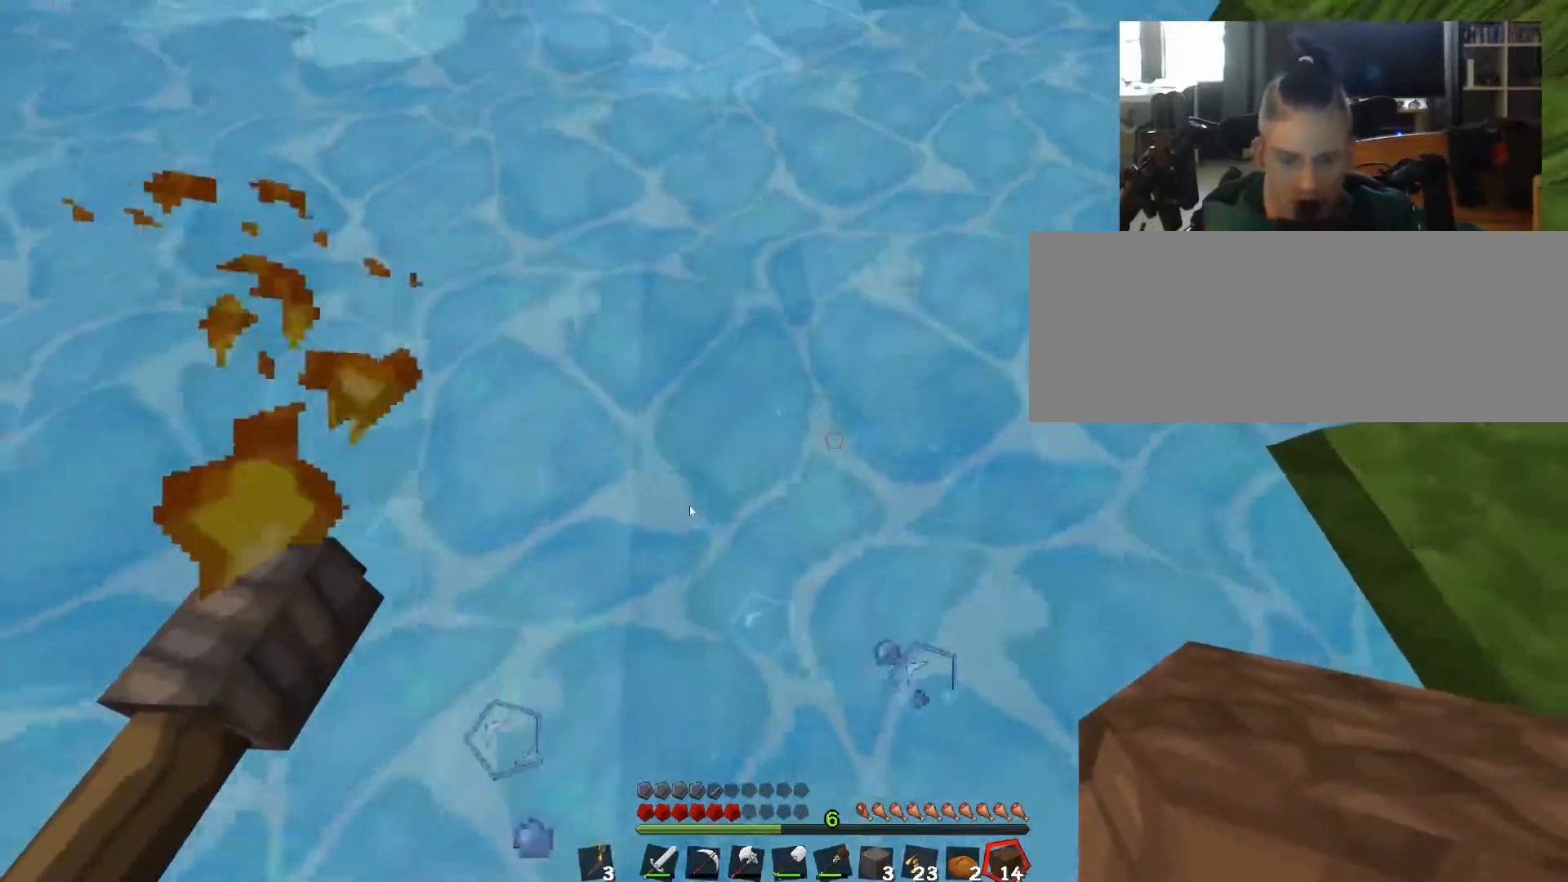
Gameplay with keyboard; each line is a JSON object with the keys held at the frame after it. "events" lists presses ("down") and releases ("up") of "0", "1", "2", "3", "4", "5", "6", "7", "8", "9", "a", "alt", "b", "c", "caps_lock", "ctrl", "d", "down", "e", "escape", "f", "g", "h", "i", "j", "k", "l", "left", "m", "n", "o", "p", "q", "r", "return", "right", "s", "shift", "space", "super", "t", "tab", "u", "up", "v", "w", "x", "y" and "z" between this image and that frame as [ms after this image, input, new state], when the widget could be followed in between. No other keys are recorded. Mouse input is not recorded.
{"keys": ["q"], "events": []}
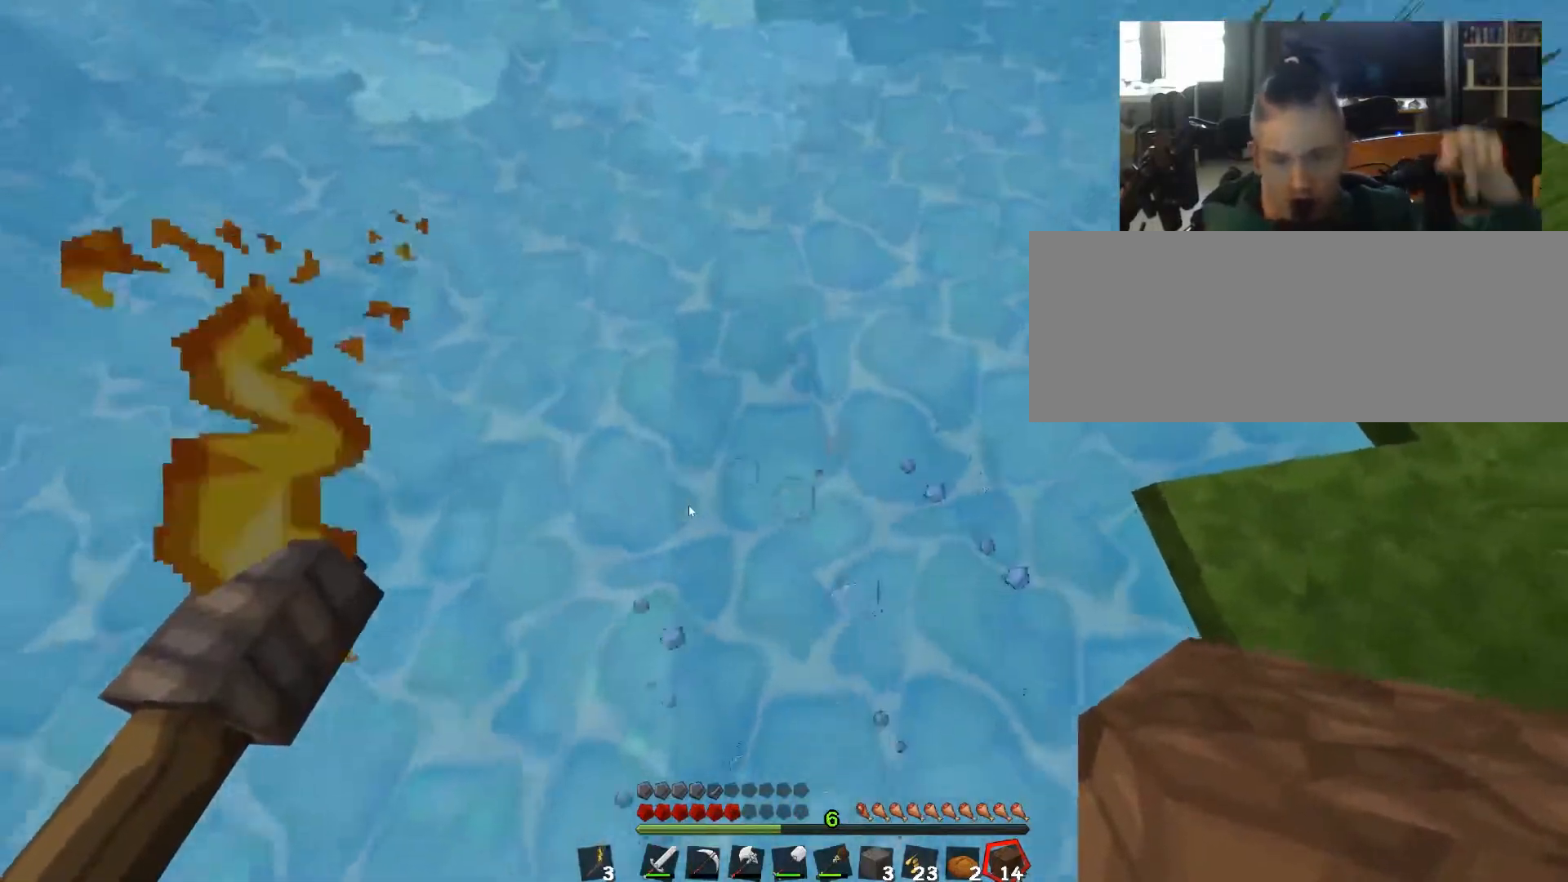
{"keys": ["q"], "events": []}
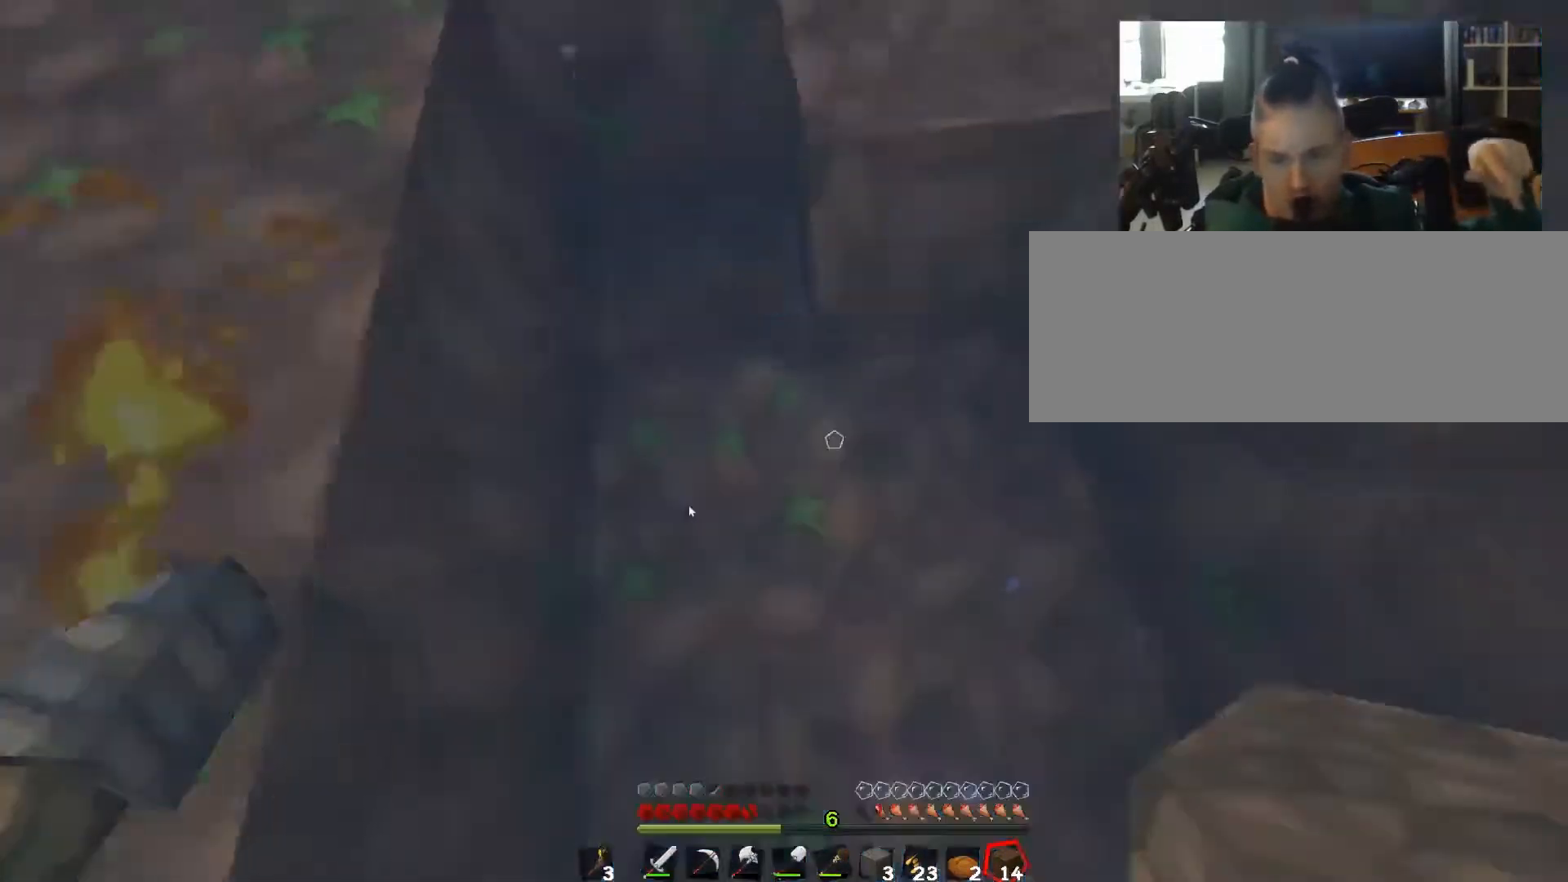
{"keys": ["a"], "events": [[167, "a", "down"], [167, "q", "up"]]}
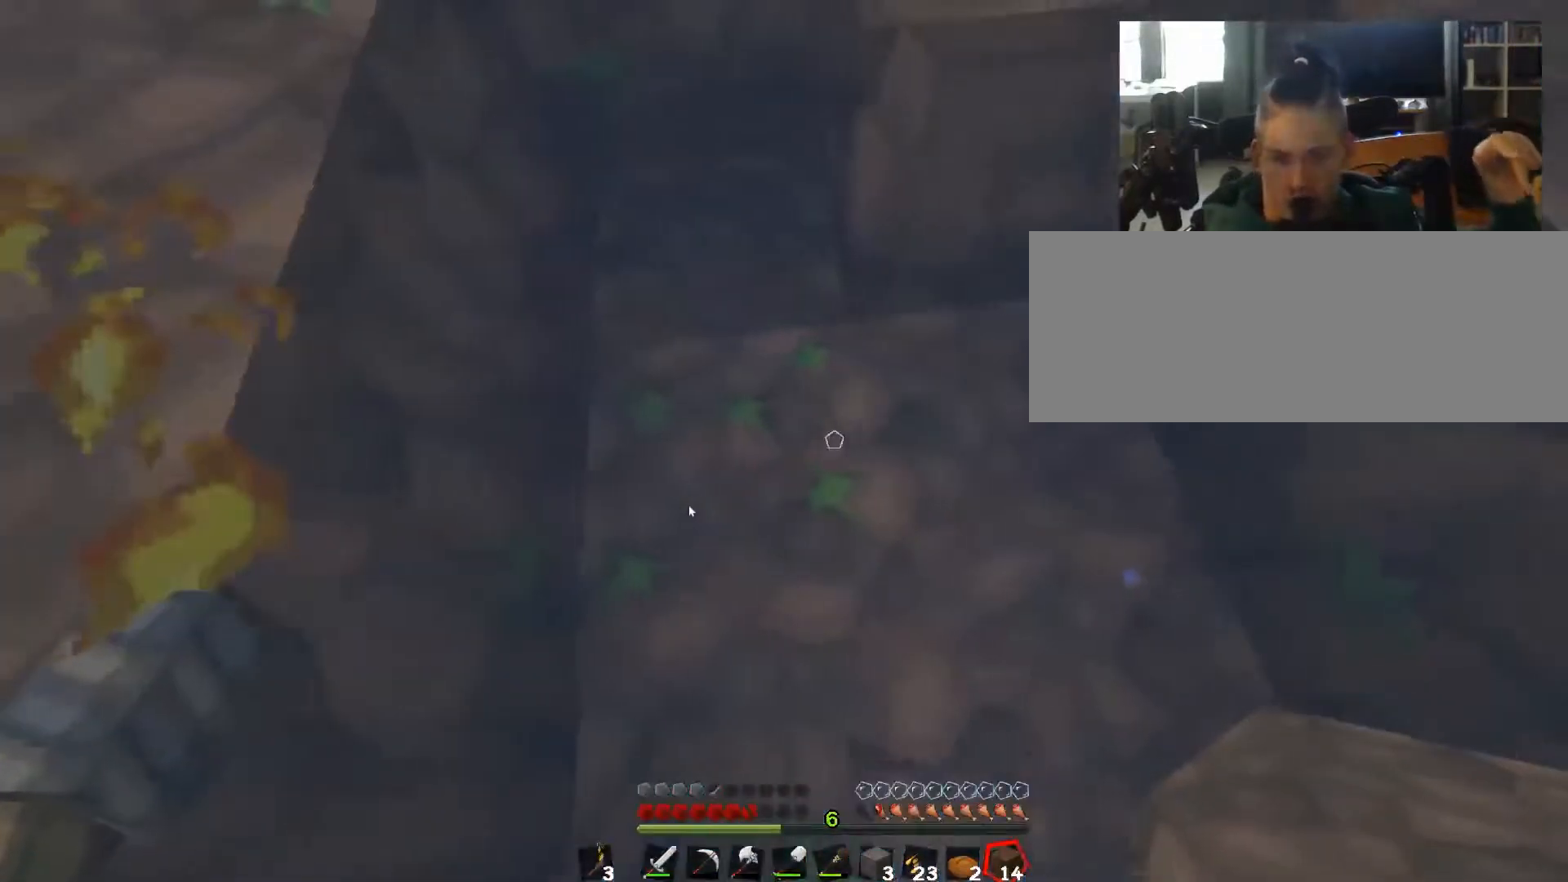
{"keys": ["a"], "events": []}
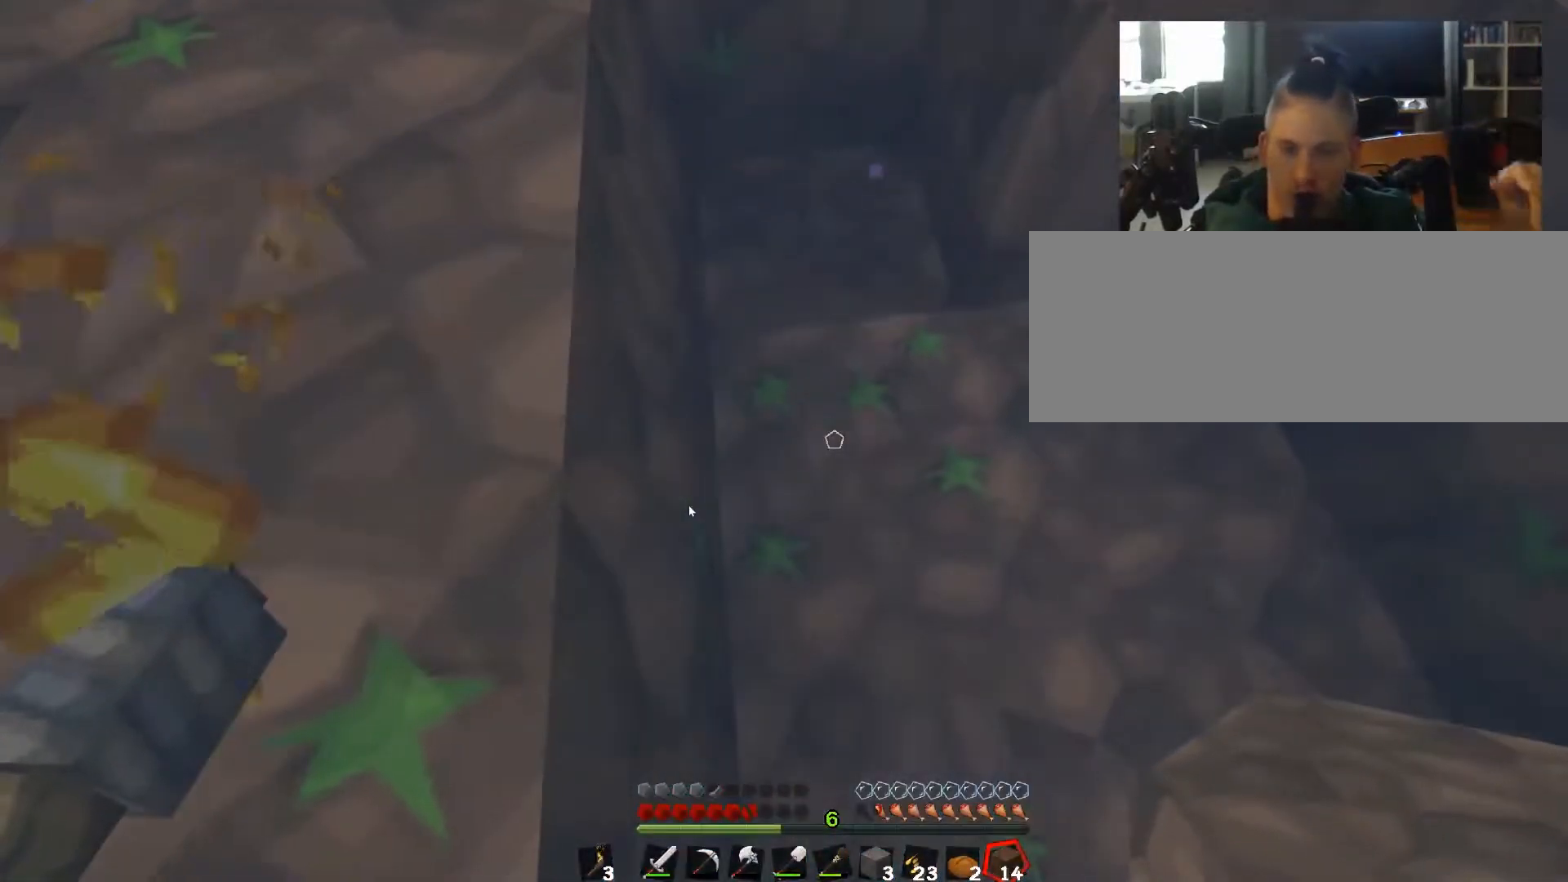
{"keys": ["a"], "events": []}
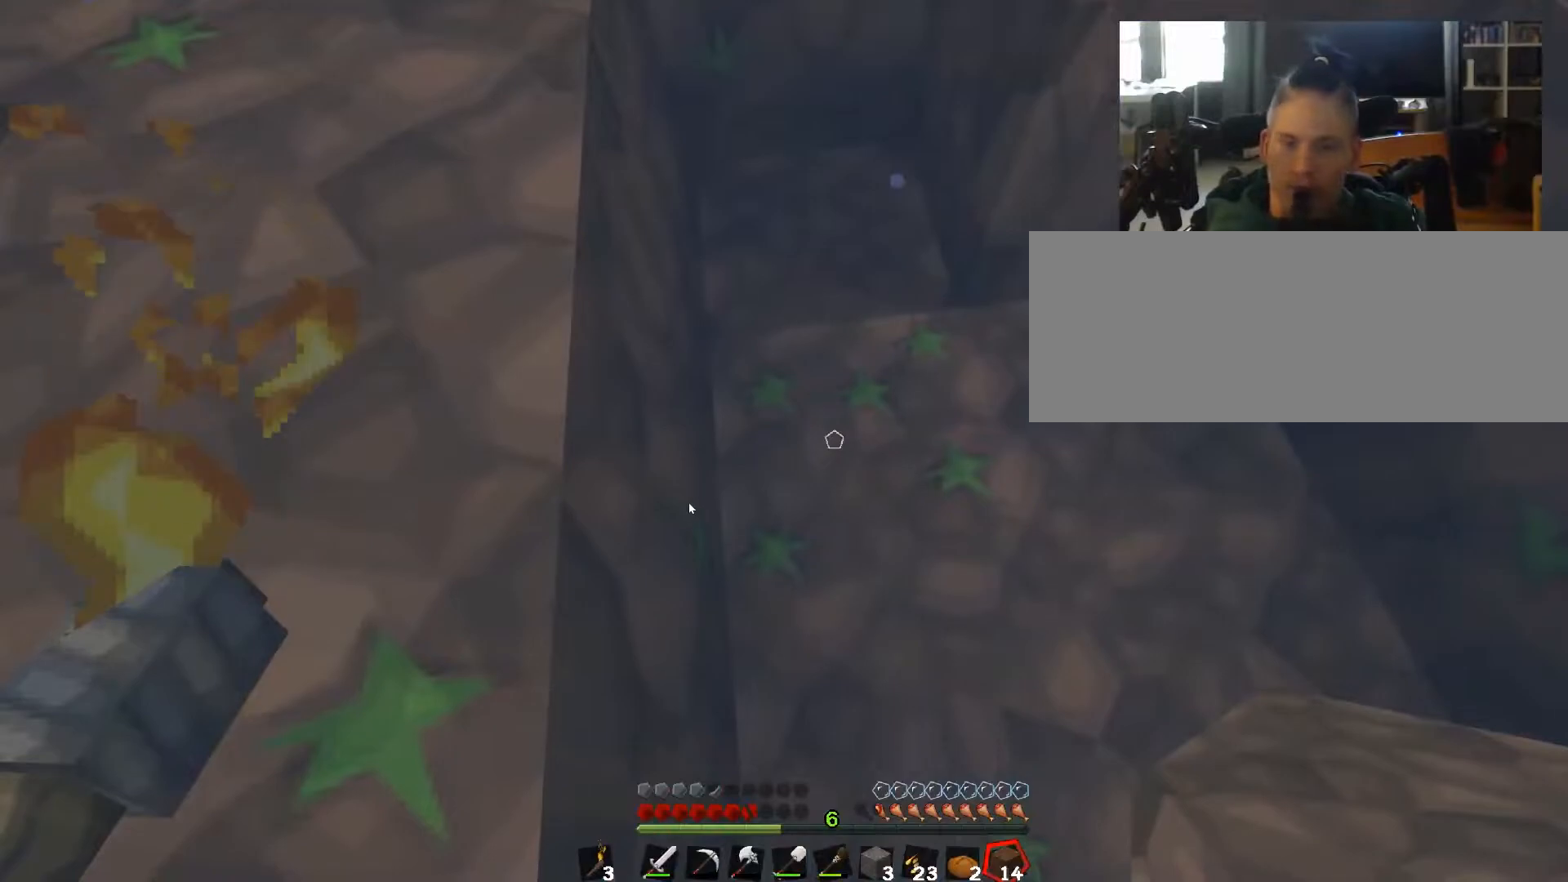
{"keys": ["q"], "events": [[33, "a", "up"], [50, "q", "down"]]}
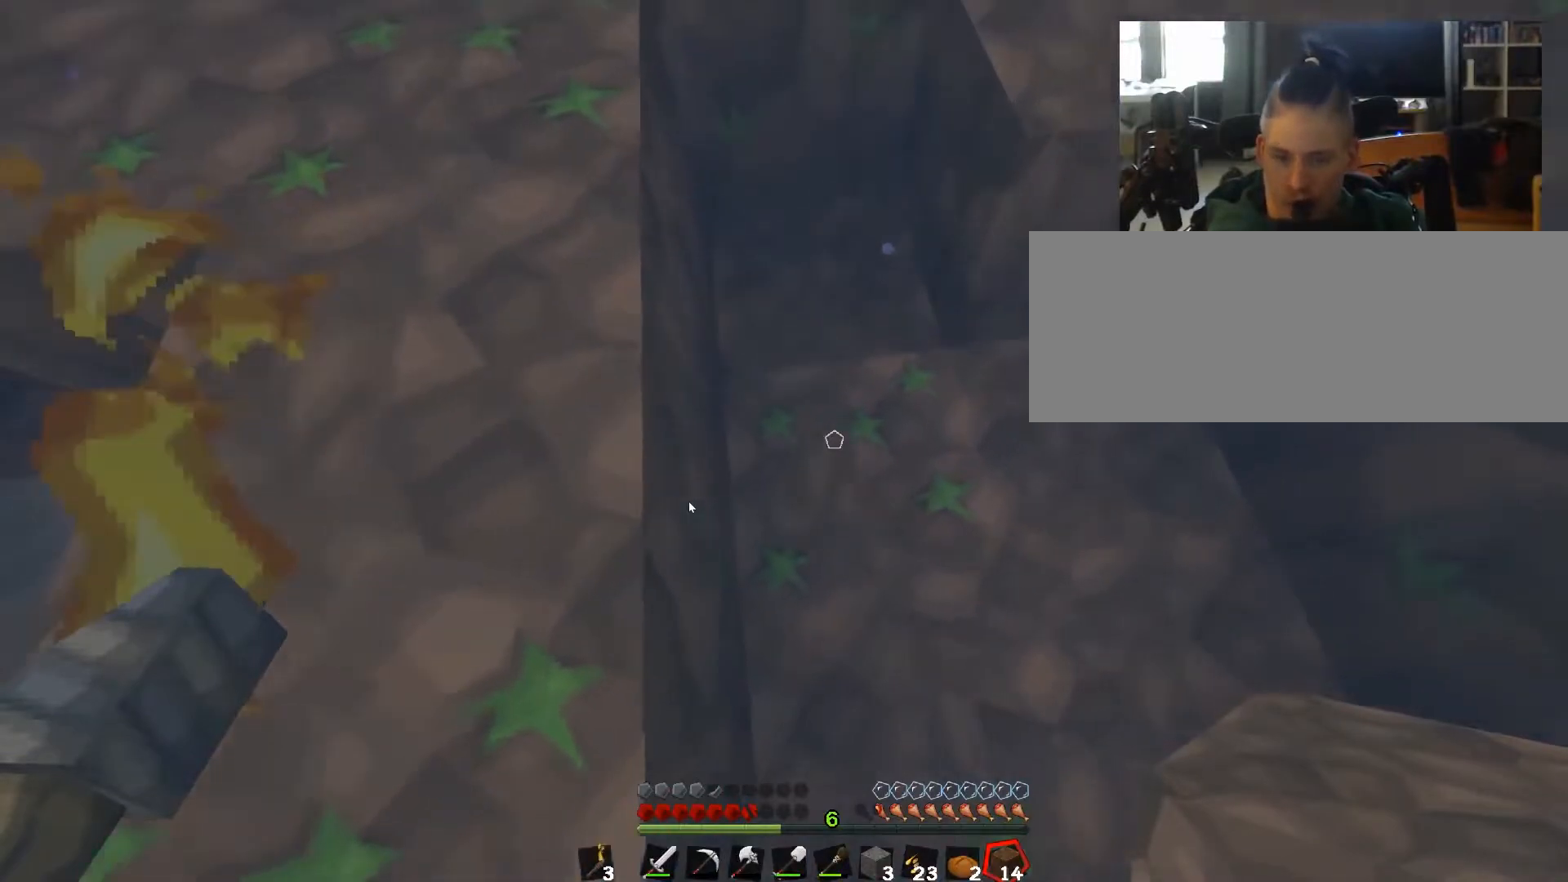
{"keys": ["a"], "events": [[50, "a", "down"], [50, "q", "up"]]}
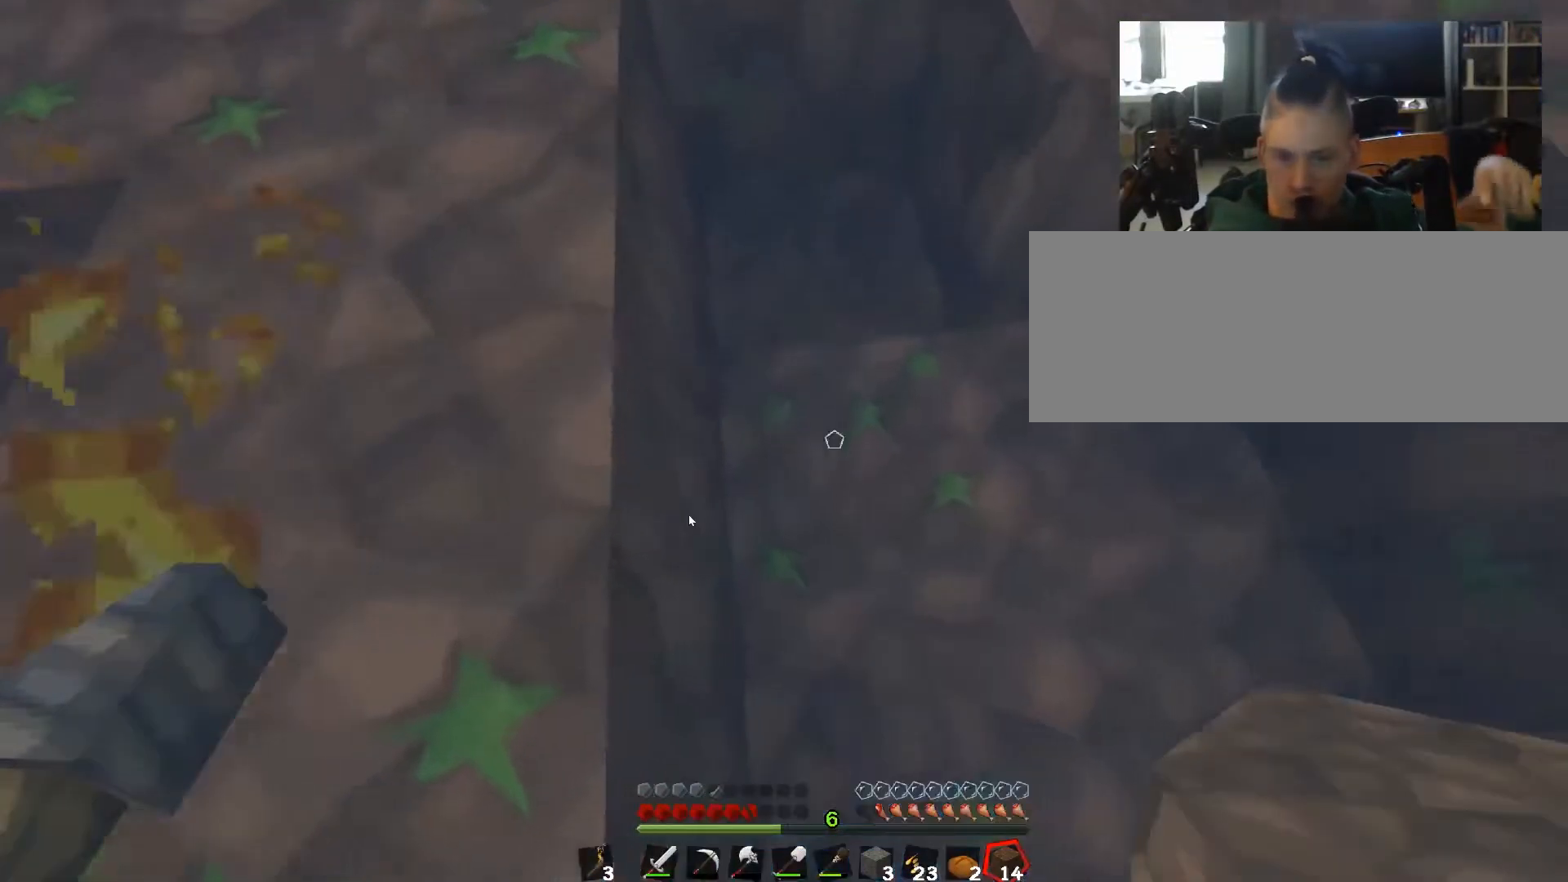
{"keys": ["a"], "events": [[167, "a", "up"], [350, "a", "down"]]}
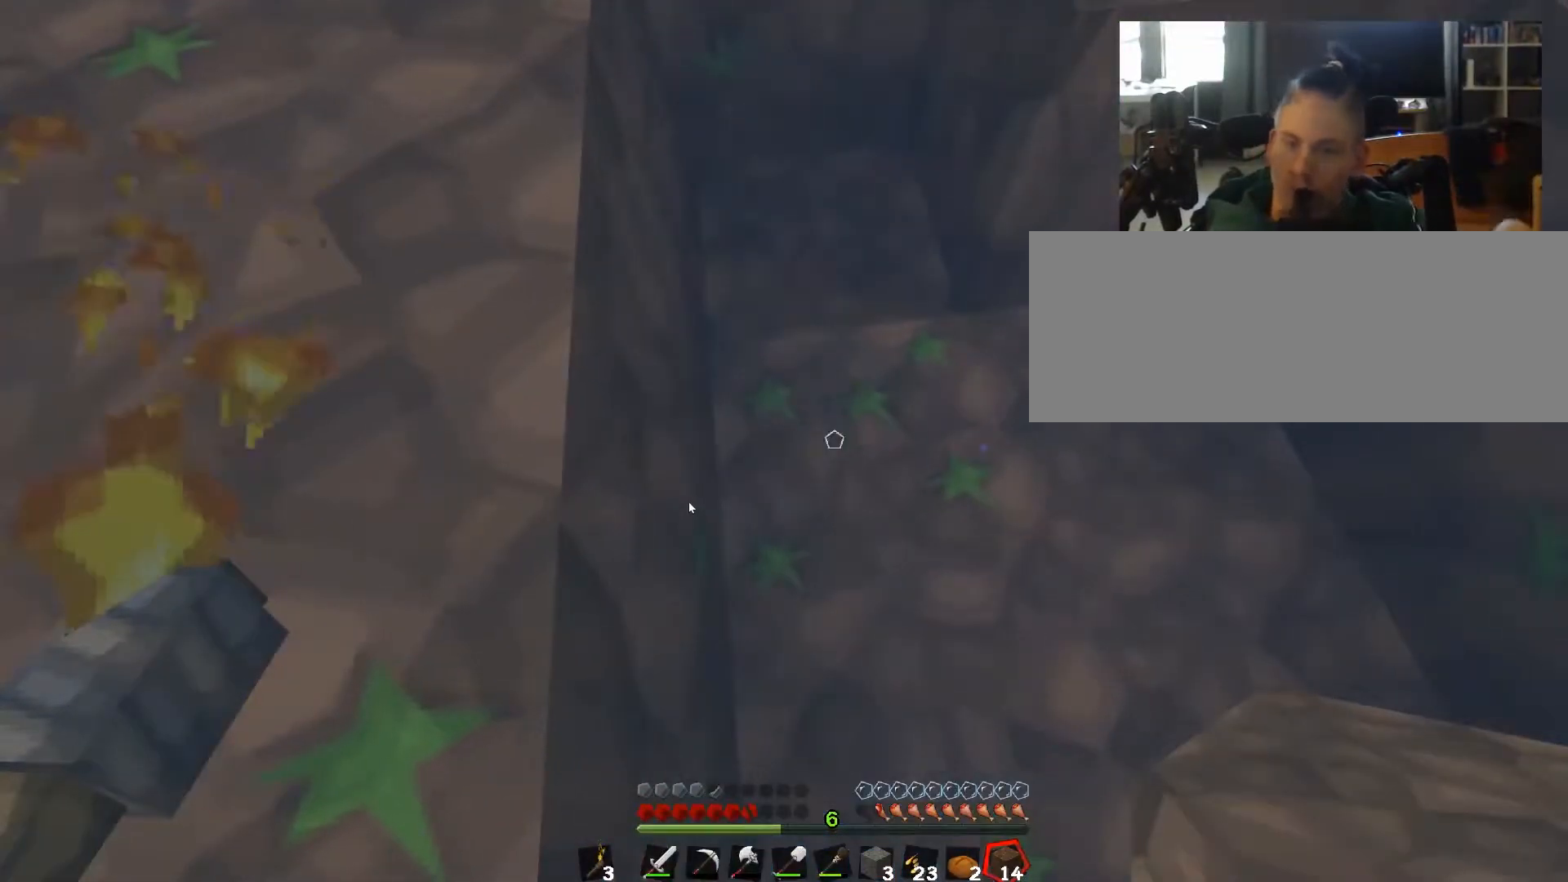
{"keys": ["a"], "events": [[17, "a", "up"], [500, "a", "down"]]}
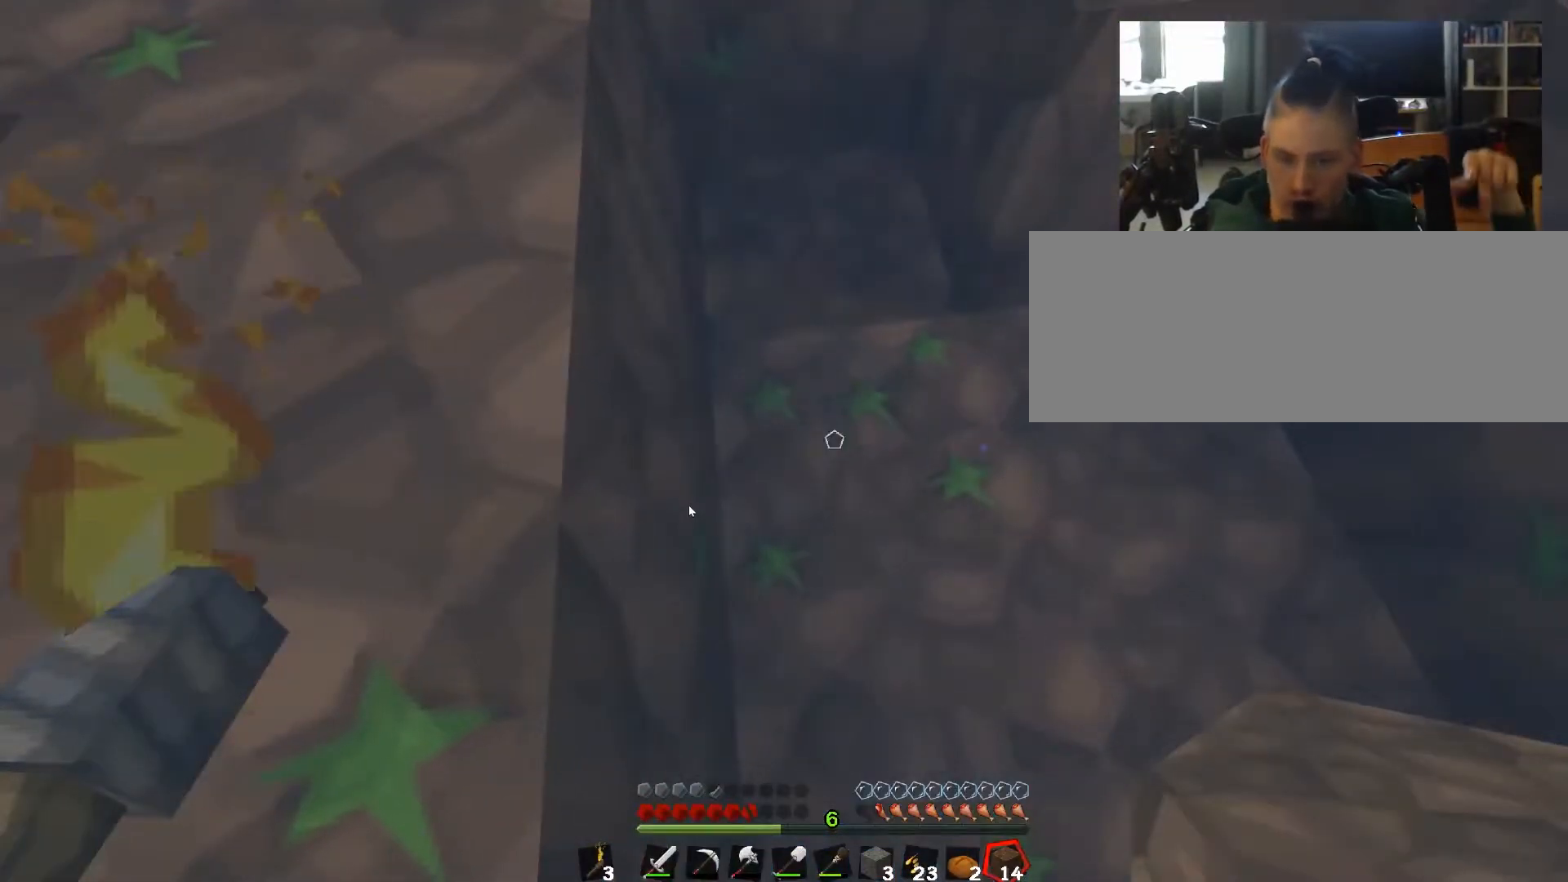
{"keys": ["a"], "events": []}
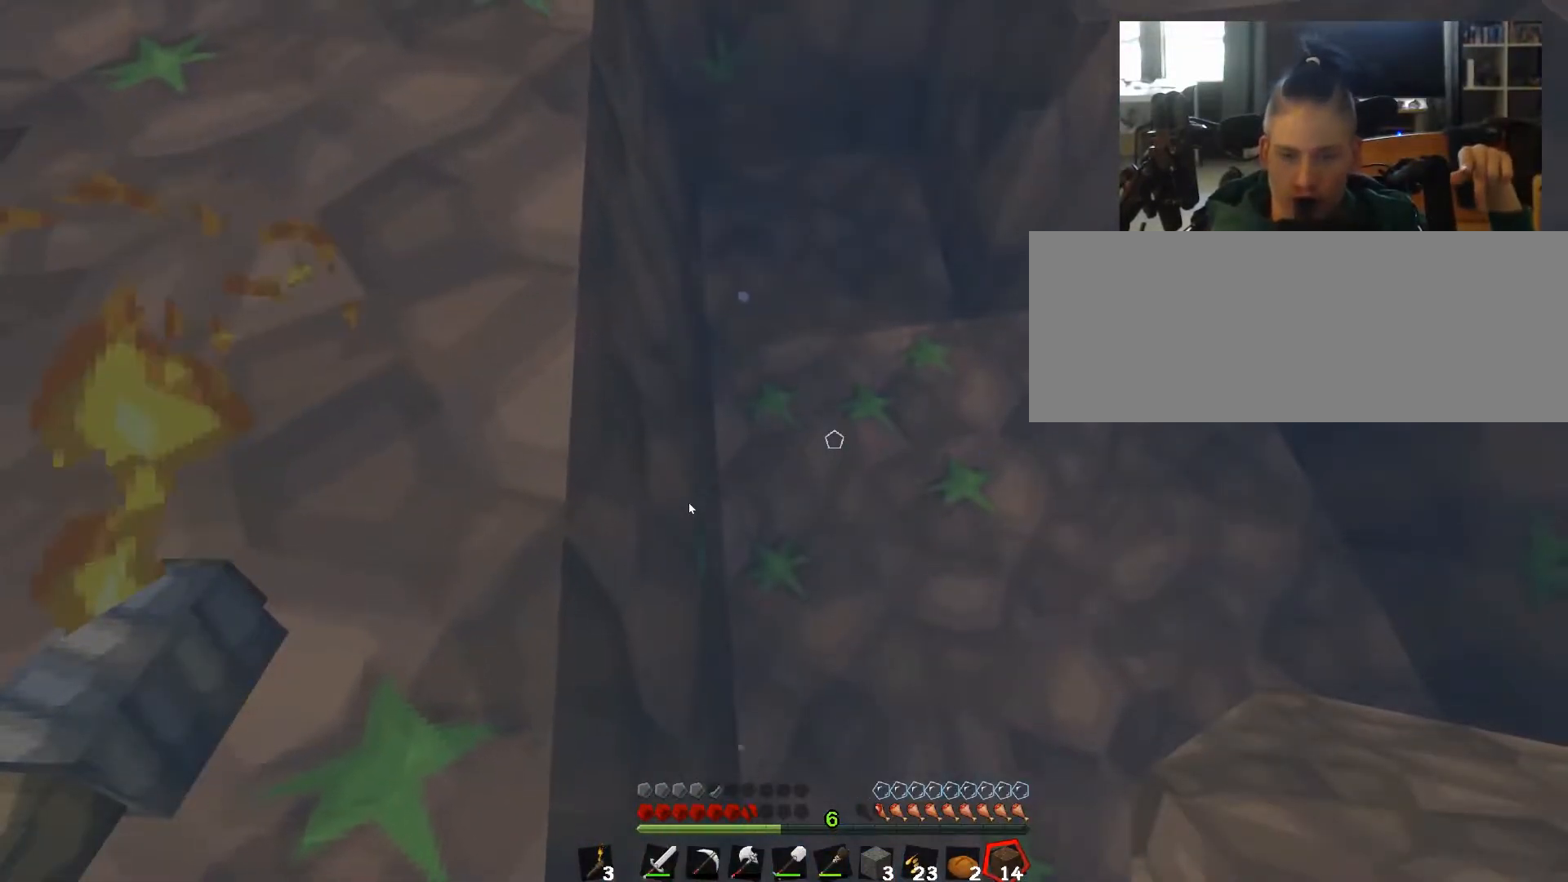
{"keys": ["q"], "events": [[483, "a", "up"], [483, "q", "down"]]}